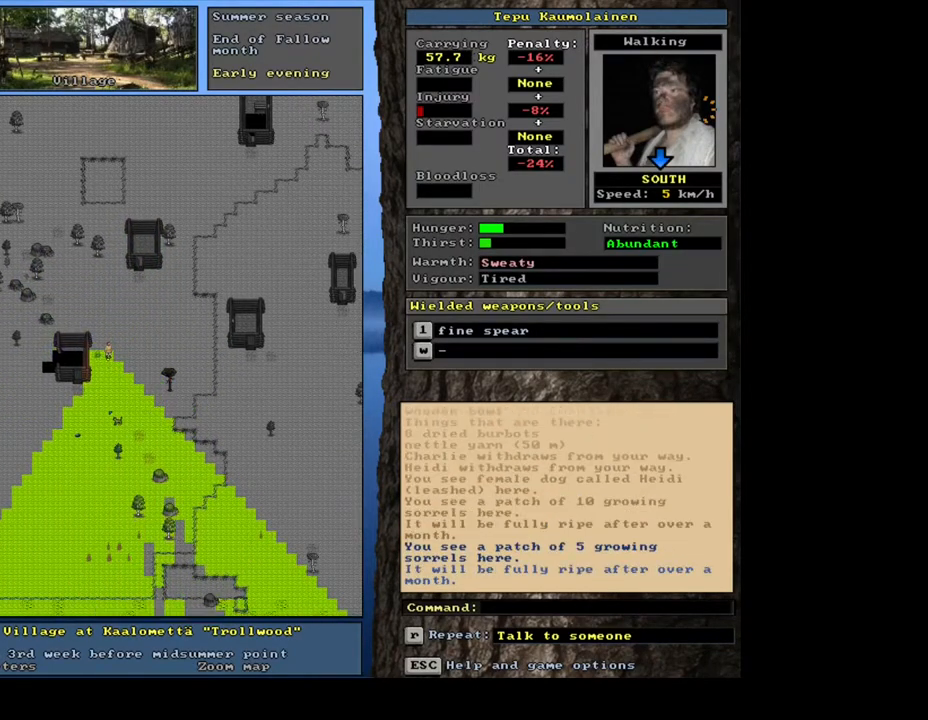
Gameplay with keyboard and mouse; each line is a JSON object with the keys and mouse buttons held at the frame after it. "events" lists presses ("down") and releases ("up") of ".", "/", "0", "1", "2", "3", "4", "5", "6", "7", "8", "9", "a", "alt_l", "alt_r", "b", "backslash", "backspace", "c", "caps_lock", "comma", "ctrl_l", "ctrl_r", "d", "down", "e", "equals", "escape", "f", "f1", "f10", "f11", "f12", "f2", "f3", "f4", "f5", "f7", "f8", "f9", "g", "h", "i", "j", "k", "l", "lbracket", "left", "m", "minus", "n", "num0", "num1", "num2", "num3", "num4", "num5", "num6", "num7", "num8", "num9", "o", "p", "q", "quote", "r", "rbracket", "return", "right", "s", "semicolon", "shift_l", "shift_r", "space", "super", "t", "tab", "tilde", "u", "up", "v", "w", "x", "y", "z", "mouse_left", "mouse_wheel", "mouse_right", "mouse_mb4" and "mouse_mb5" between this image and that frame as [ms after this image, input, new state], when the widget could be followed in between. "mouse_left", "mouse_wheel", "mouse_right", "mouse_mb4", "mouse_mb5" = the "left", "wheel", "right", "mb4", "mb5" buttons of the "mouse" list. No other keys are recorded. "wheel" means that the mouse wheel is clicked or scrolled. Mouse movement is not recorded. Not read: f6 other_keys.
{"keys": ["ctrl_l"], "mouse": [], "events": [[67, "num1", "up"], [133, "num2", "down"], [183, "num1", "down"], [233, "num2", "up"], [267, "num1", "up"], [333, "num1", "down"], [467, "num1", "up"]]}
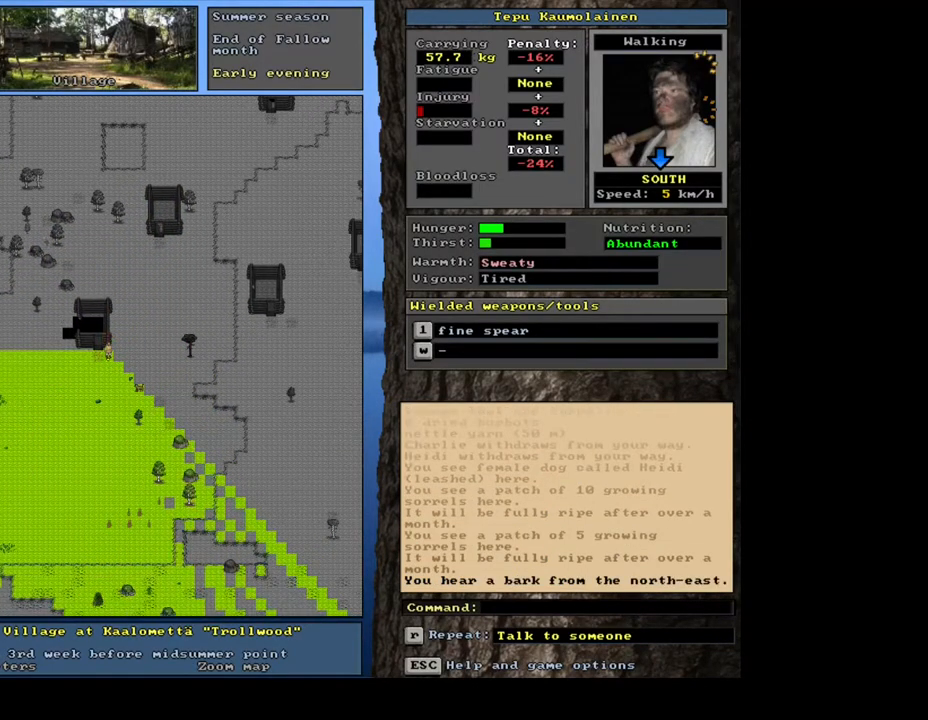
{"keys": ["ctrl_l", "num8"], "mouse": [], "events": [[17, "num1", "down"], [117, "num1", "up"], [150, "ctrl_l", "up"], [233, "num3", "down"], [333, "num3", "up"], [383, "ctrl_l", "down"], [483, "num8", "down"]]}
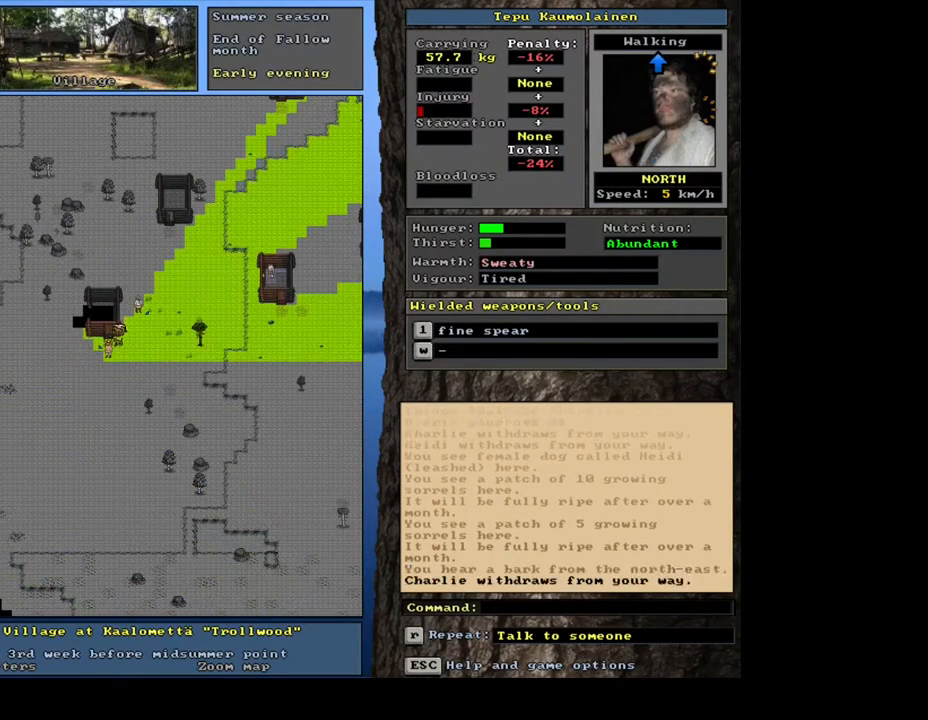
{"keys": ["ctrl_l"], "mouse": [], "events": [[33, "num7", "down"], [83, "num8", "up"], [150, "num7", "up"], [333, "num8", "down"], [450, "num8", "up"]]}
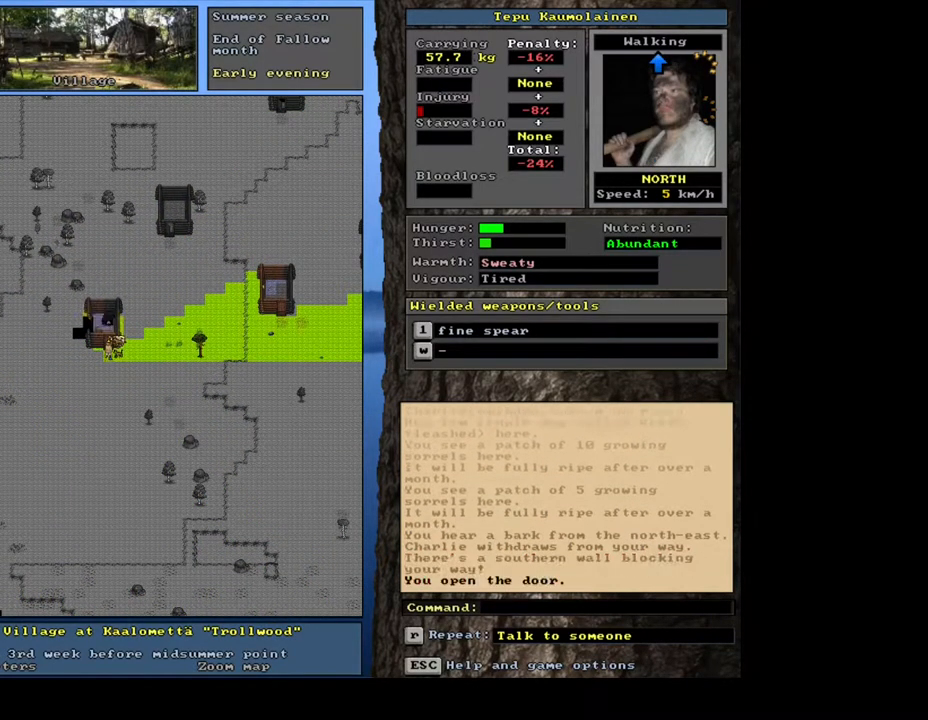
{"keys": ["ctrl_l"], "mouse": [], "events": [[67, "num8", "down"], [167, "num8", "up"]]}
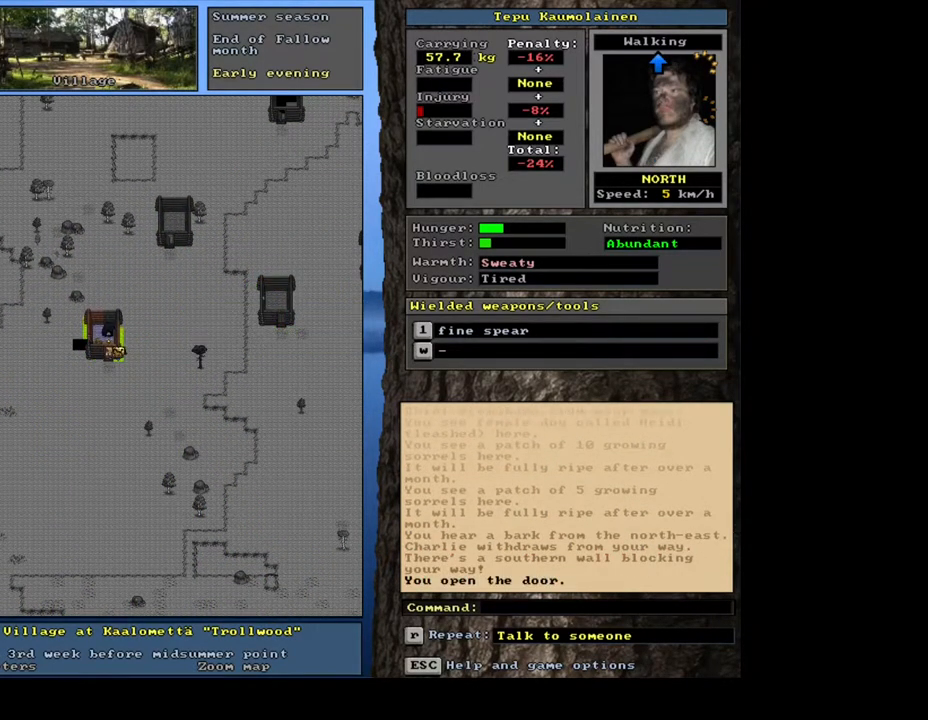
{"keys": [], "mouse": [], "events": [[17, "ctrl_l", "up"], [117, "ctrl_l", "down"], [183, "num8", "down"], [283, "ctrl_l", "up"], [300, "num8", "up"]]}
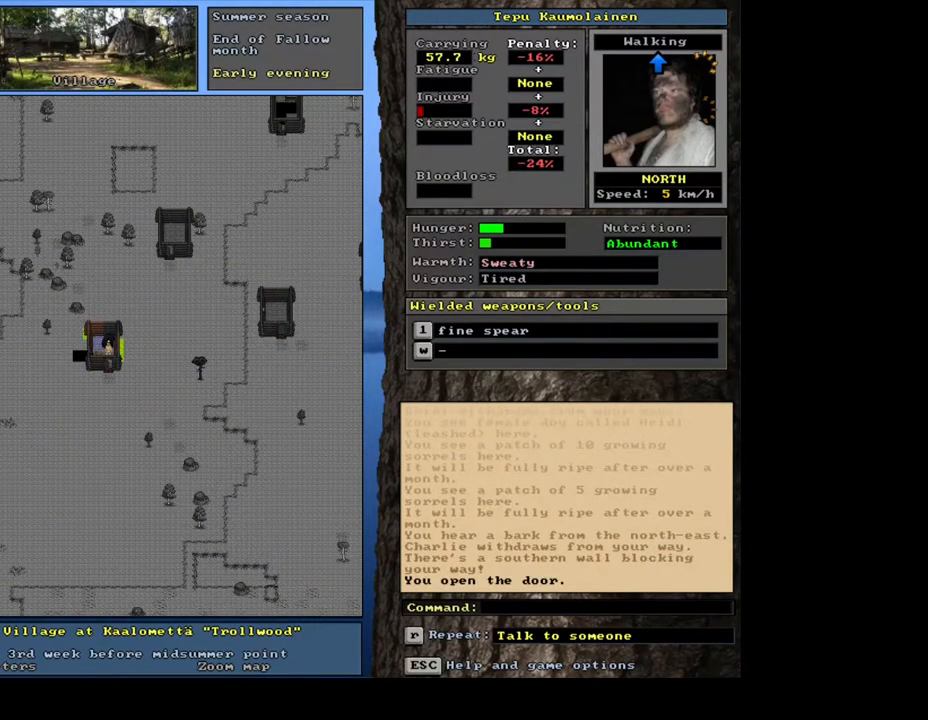
{"keys": [], "mouse": [], "events": [[17, "f3", "down"], [100, "f3", "up"], [300, "num4", "down"], [433, "num4", "up"]]}
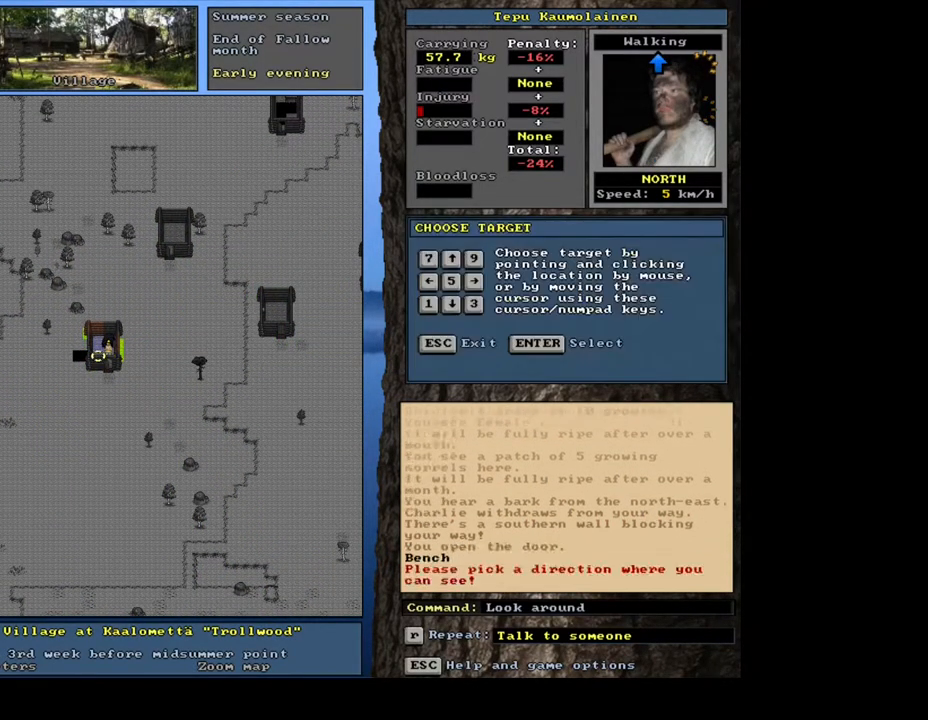
{"keys": ["escape"], "mouse": [], "events": [[500, "escape", "down"]]}
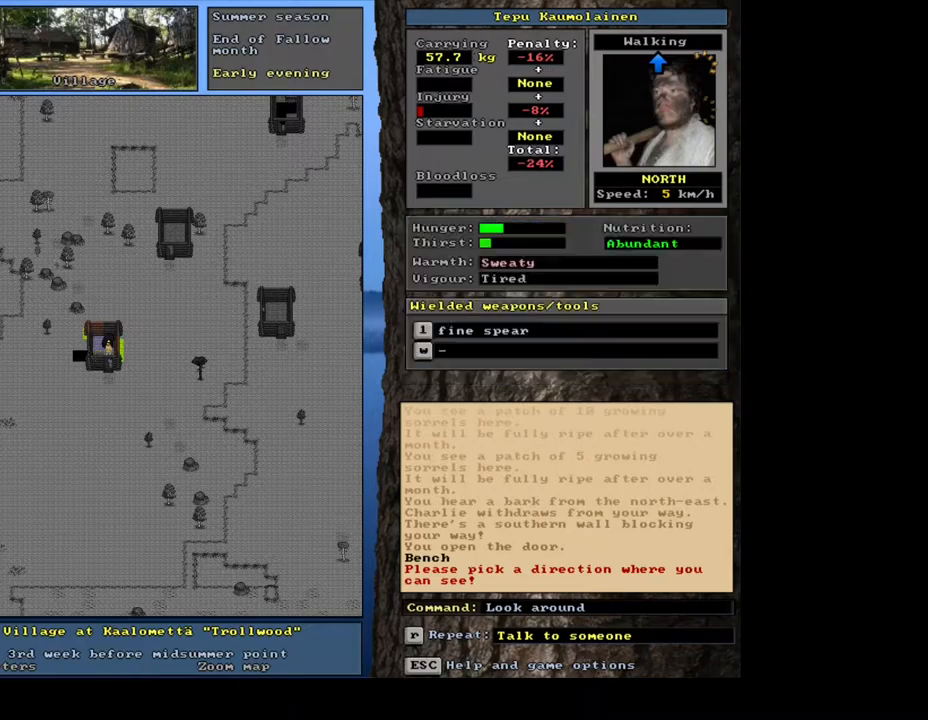
{"keys": [], "mouse": [], "events": [[100, "escape", "up"], [117, "num4", "down"], [283, "num4", "up"]]}
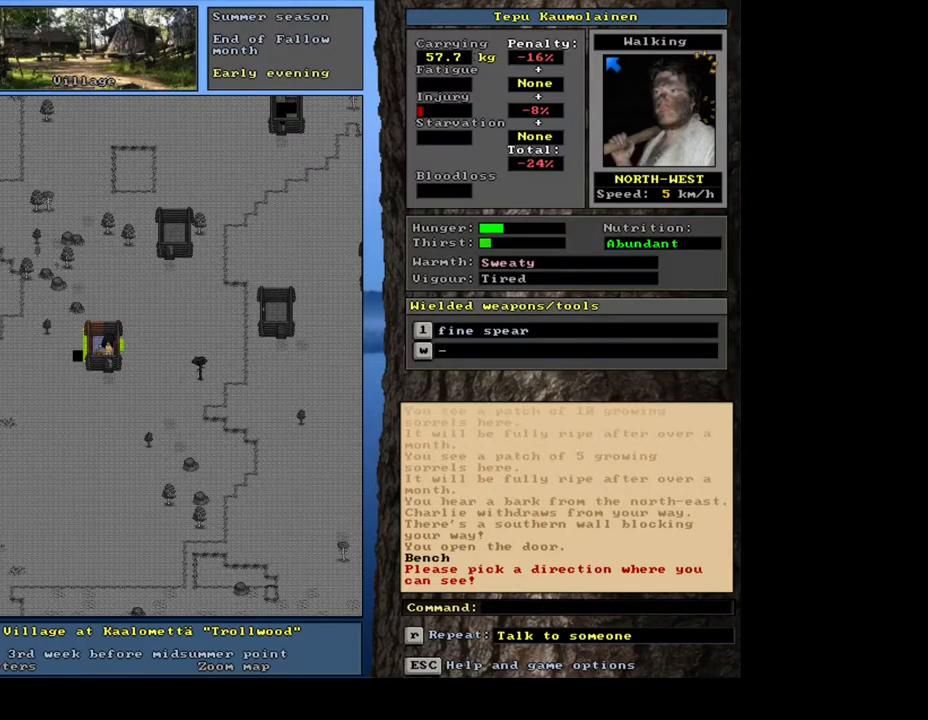
{"keys": [], "mouse": [], "events": [[33, "f3", "down"], [167, "f3", "up"], [217, "num4", "down"], [317, "num4", "up"]]}
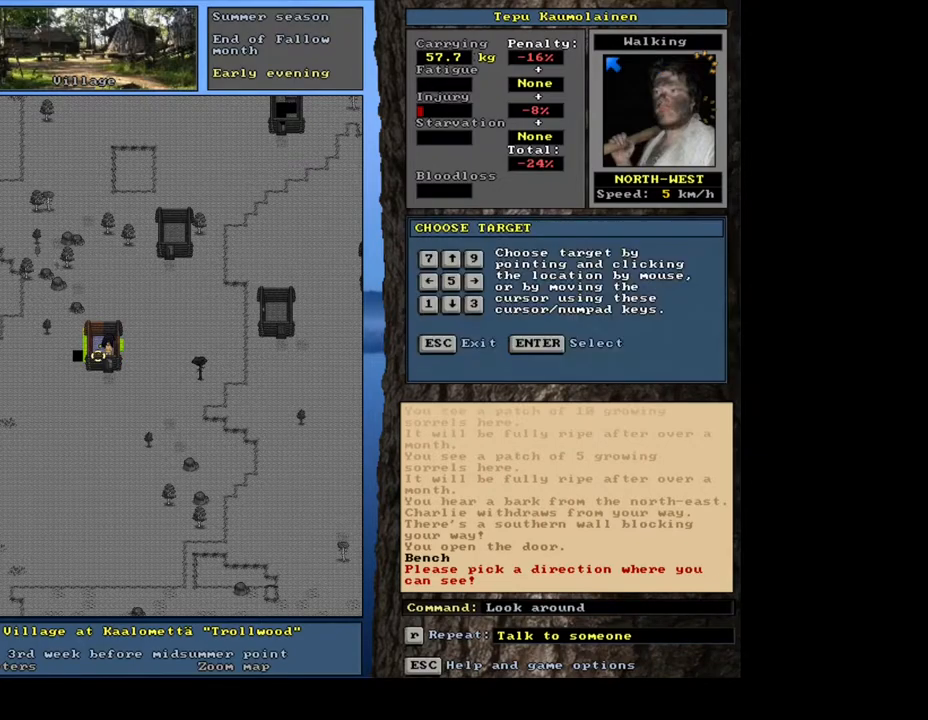
{"keys": [], "mouse": [], "events": [[350, "escape", "down"], [450, "escape", "up"]]}
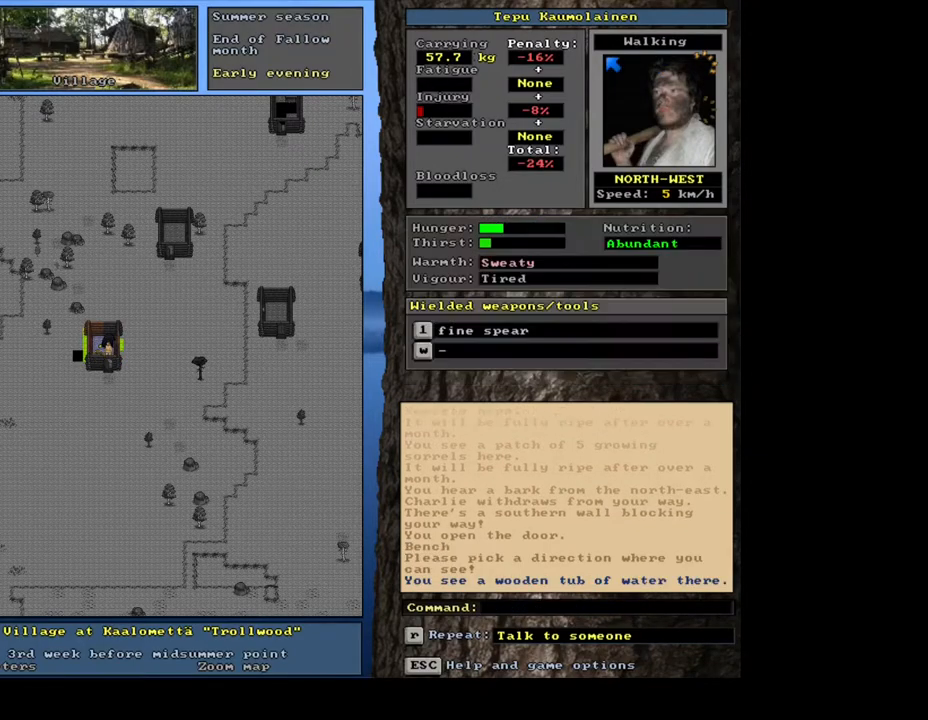
{"keys": [], "mouse": [], "events": []}
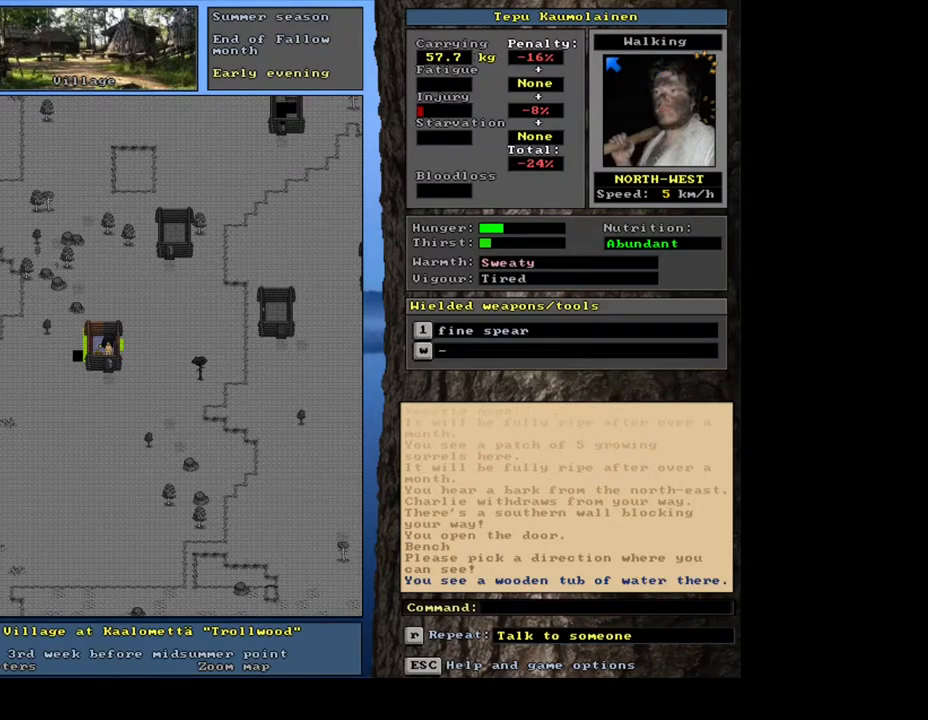
{"keys": ["ctrl_l", "num2", "num3"], "mouse": [], "events": [[333, "ctrl_l", "down"], [417, "num2", "down"], [417, "num3", "down"]]}
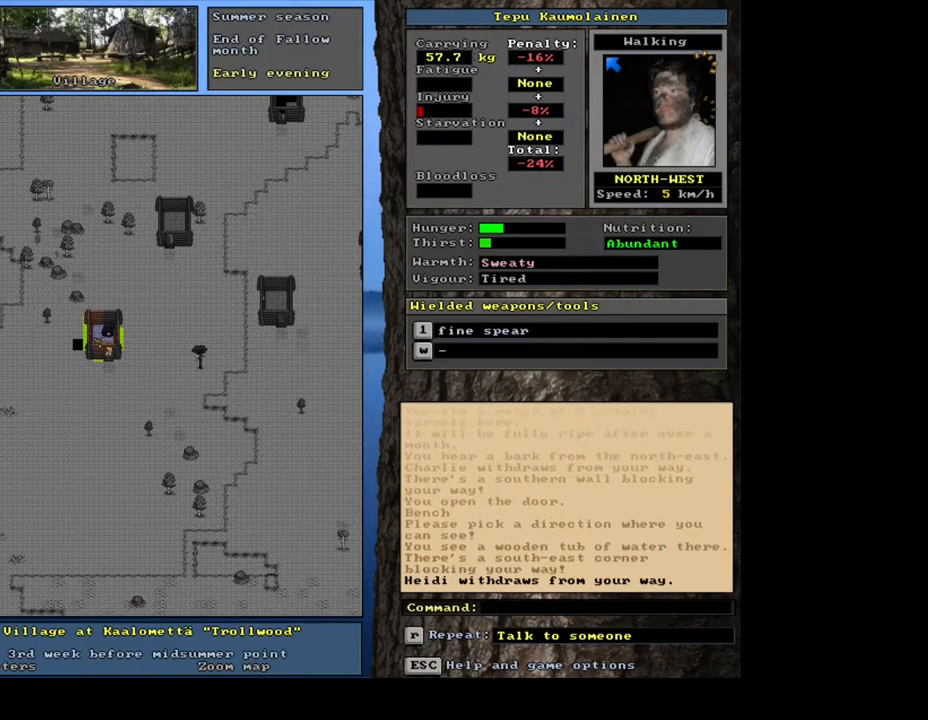
{"keys": [], "mouse": [], "events": [[17, "num3", "up"], [33, "num2", "up"], [100, "num3", "down"], [117, "num2", "down"], [200, "num2", "up"], [200, "num3", "up"], [283, "num3", "down"], [350, "num3", "up"], [433, "ctrl_l", "up"]]}
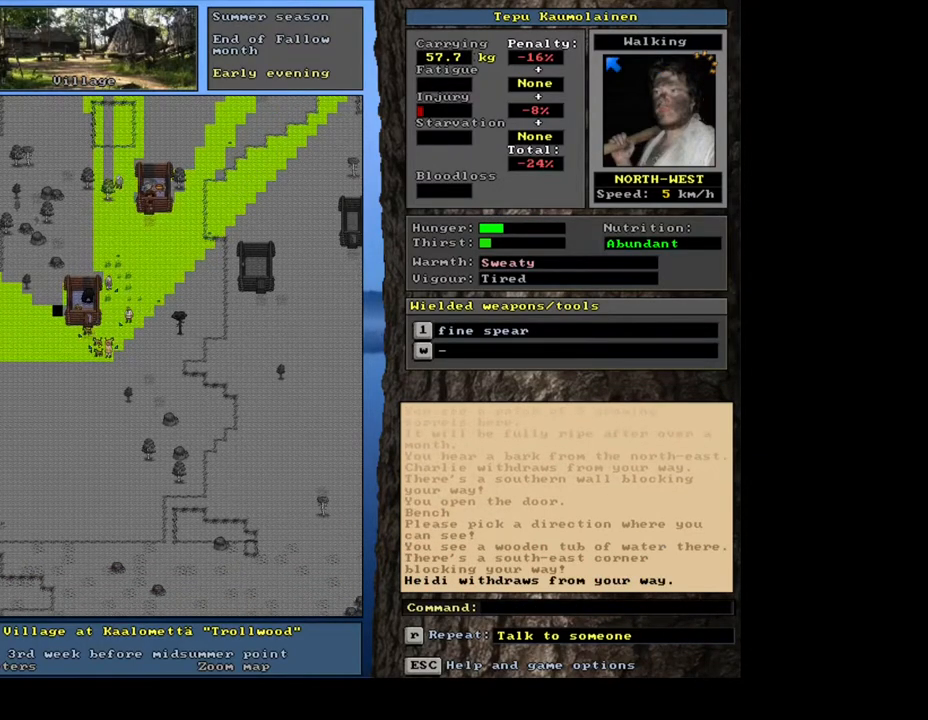
{"keys": ["ctrl_l"], "mouse": [], "events": [[167, "num3", "down"], [250, "num3", "up"], [400, "ctrl_l", "down"]]}
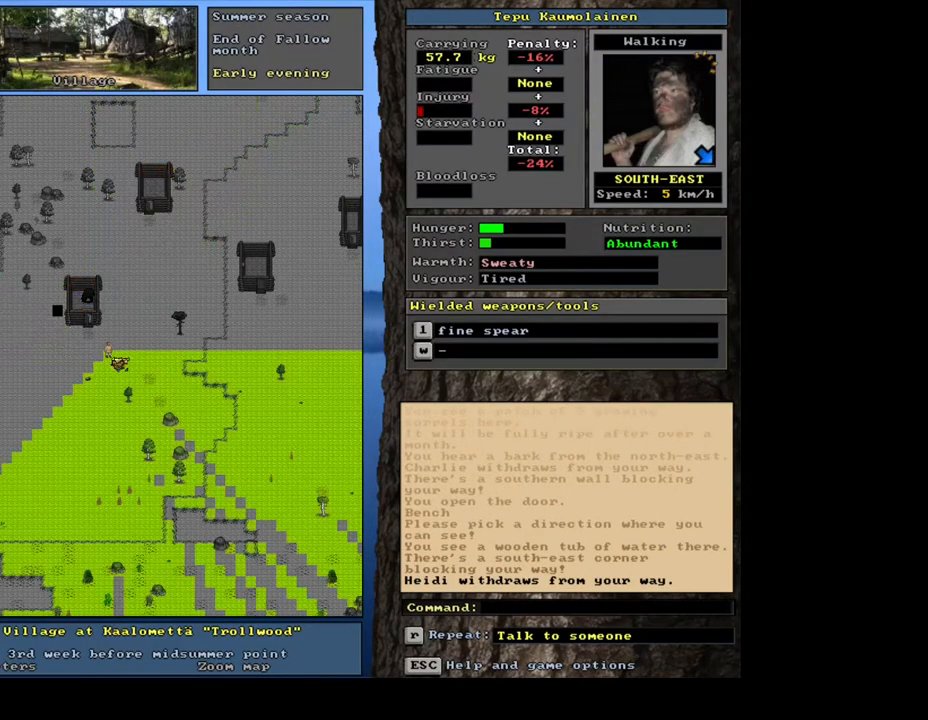
{"keys": ["ctrl_l"], "mouse": [], "events": [[67, "num6", "down"], [117, "num6", "up"], [233, "num6", "down"], [300, "num6", "up"], [383, "num6", "down"], [450, "num6", "up"]]}
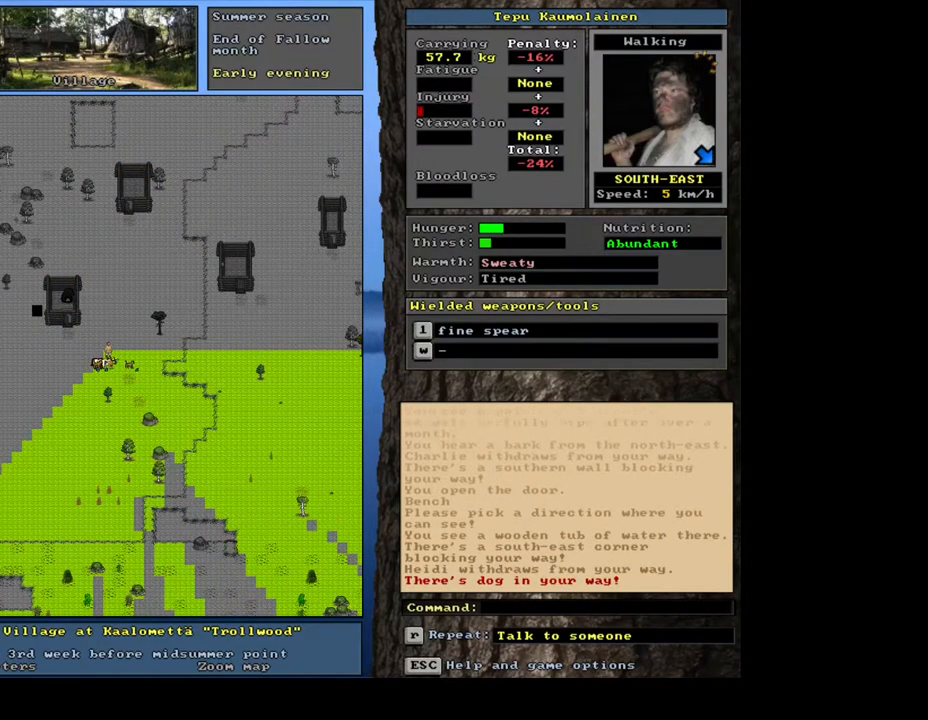
{"keys": ["num4"], "mouse": [], "events": [[50, "num6", "down"], [100, "num6", "up"], [183, "num6", "down"], [250, "num6", "up"], [317, "num6", "down"], [367, "num6", "up"], [433, "ctrl_l", "up"], [500, "num4", "down"]]}
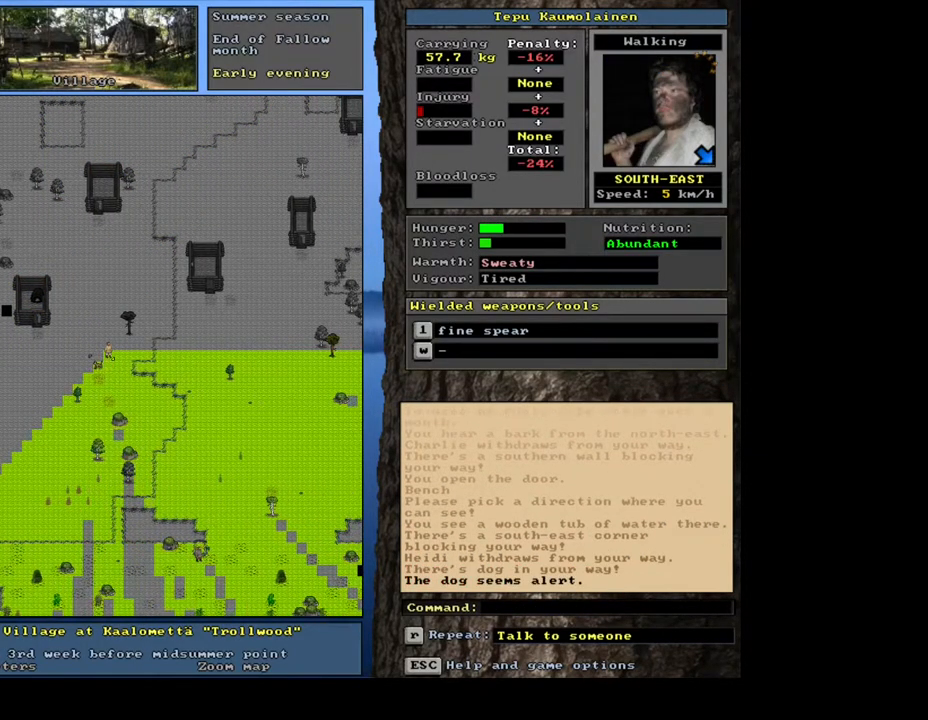
{"keys": ["ctrl_l"], "mouse": [], "events": [[100, "num4", "up"], [167, "num6", "down"], [250, "num6", "up"], [283, "ctrl_l", "down"], [433, "num9", "down"], [500, "num9", "up"]]}
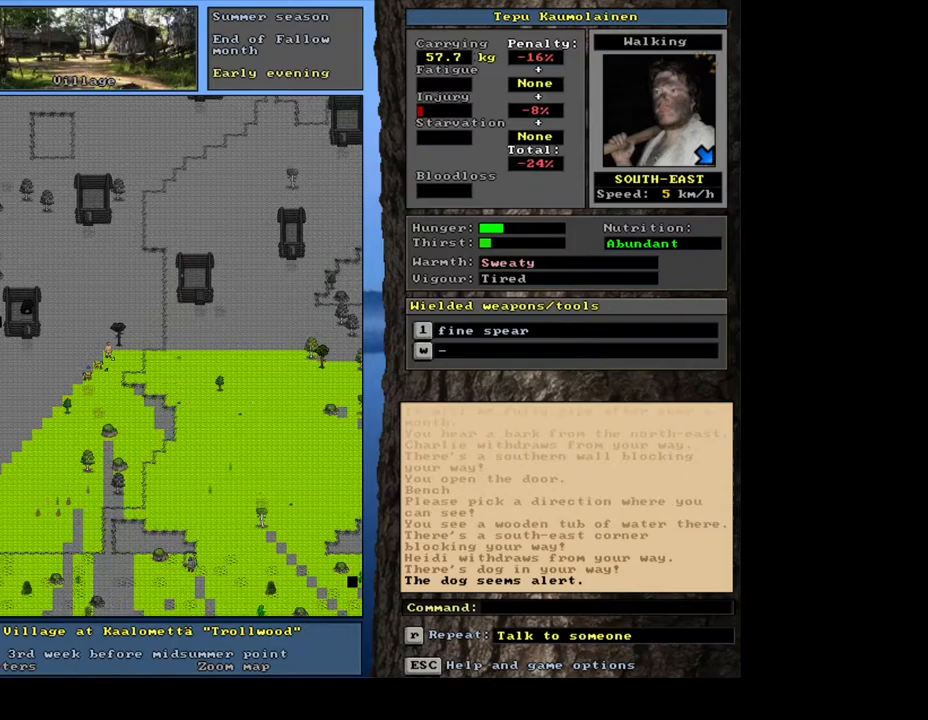
{"keys": [], "mouse": [], "events": [[83, "num9", "down"], [167, "num9", "up"], [483, "ctrl_l", "up"]]}
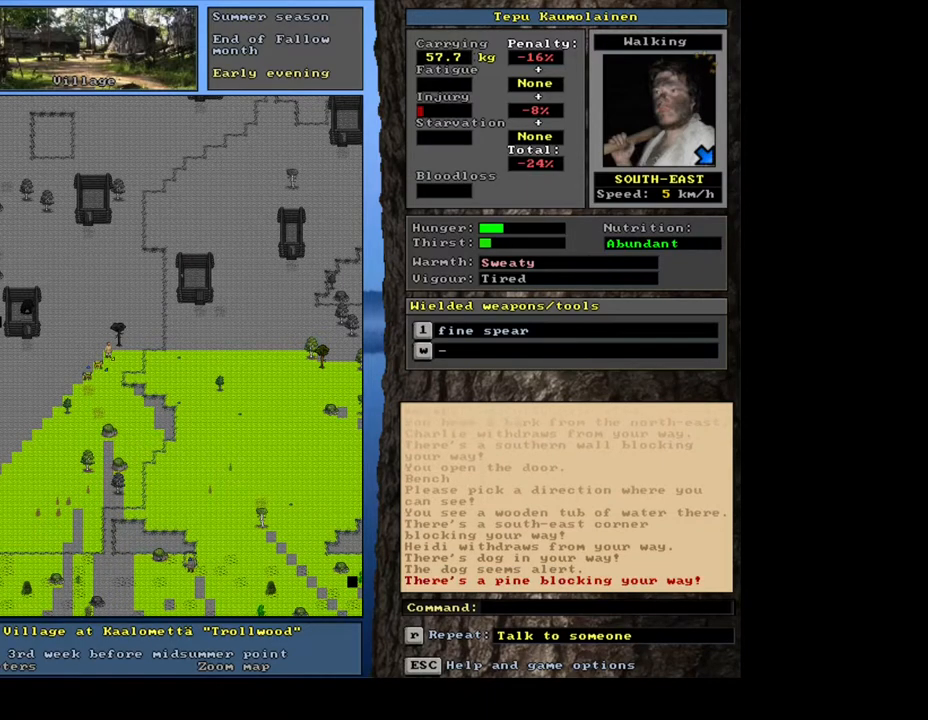
{"keys": ["ctrl_l", "num6"], "mouse": [], "events": [[100, "num4", "down"], [200, "num4", "up"], [317, "ctrl_l", "down"], [317, "num6", "down"], [367, "num6", "up"], [483, "num6", "down"]]}
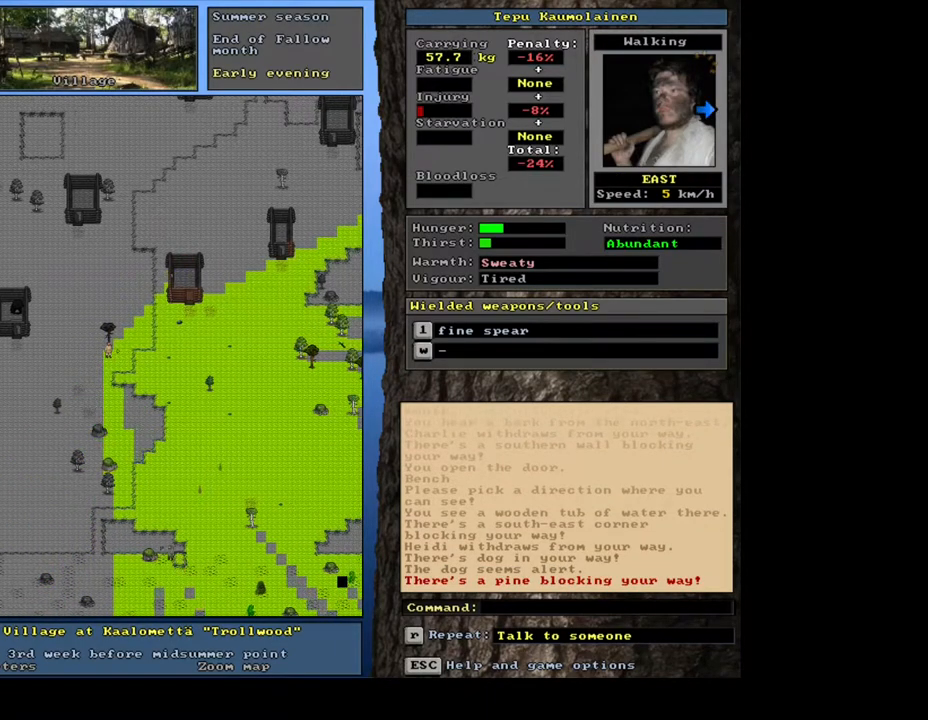
{"keys": ["ctrl_l", "num9"], "mouse": [], "events": [[33, "num6", "up"], [100, "num6", "down"], [200, "num6", "up"], [333, "num9", "down"], [400, "num9", "up"], [483, "num9", "down"]]}
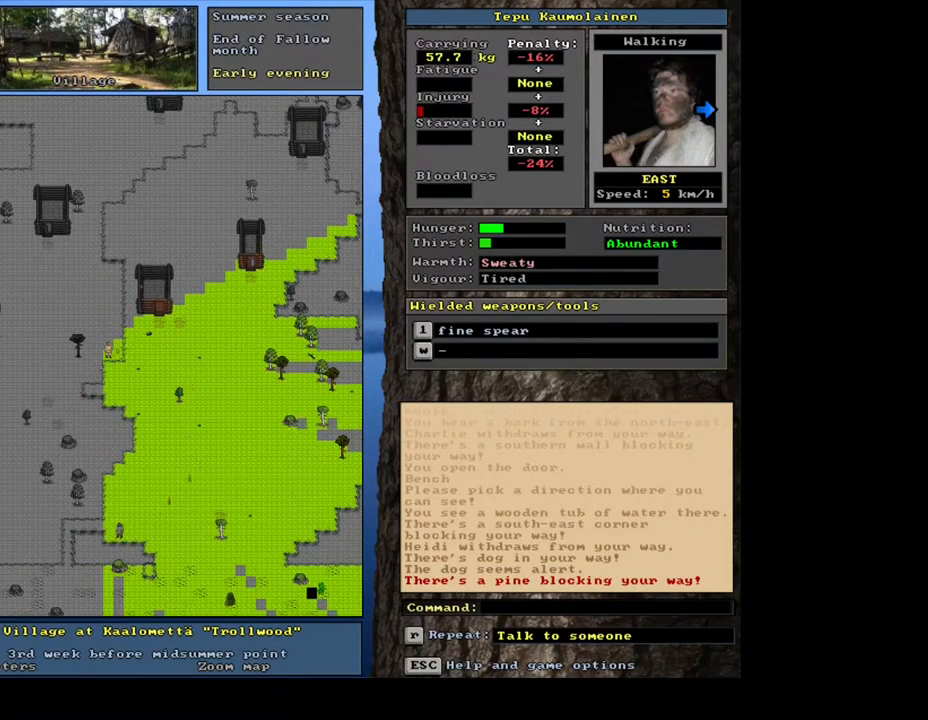
{"keys": ["ctrl_l"], "mouse": [], "events": [[33, "num9", "up"], [133, "num9", "down"], [200, "num9", "up"], [283, "num9", "down"], [367, "num9", "up"], [433, "num9", "down"], [500, "num9", "up"]]}
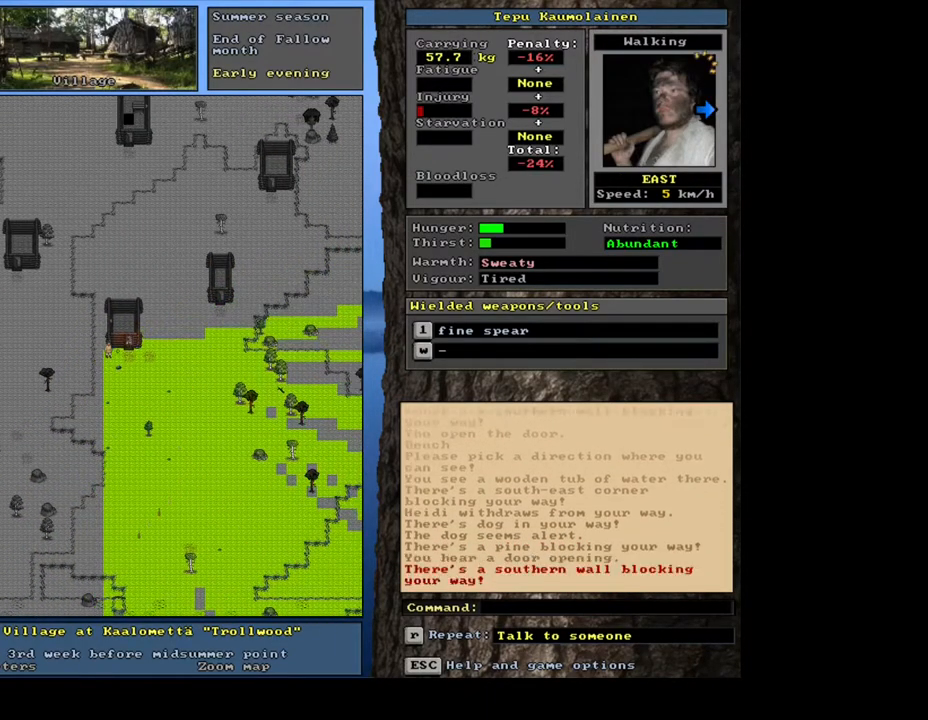
{"keys": ["ctrl_l"], "mouse": [], "events": [[217, "ctrl_l", "up"], [483, "ctrl_l", "down"]]}
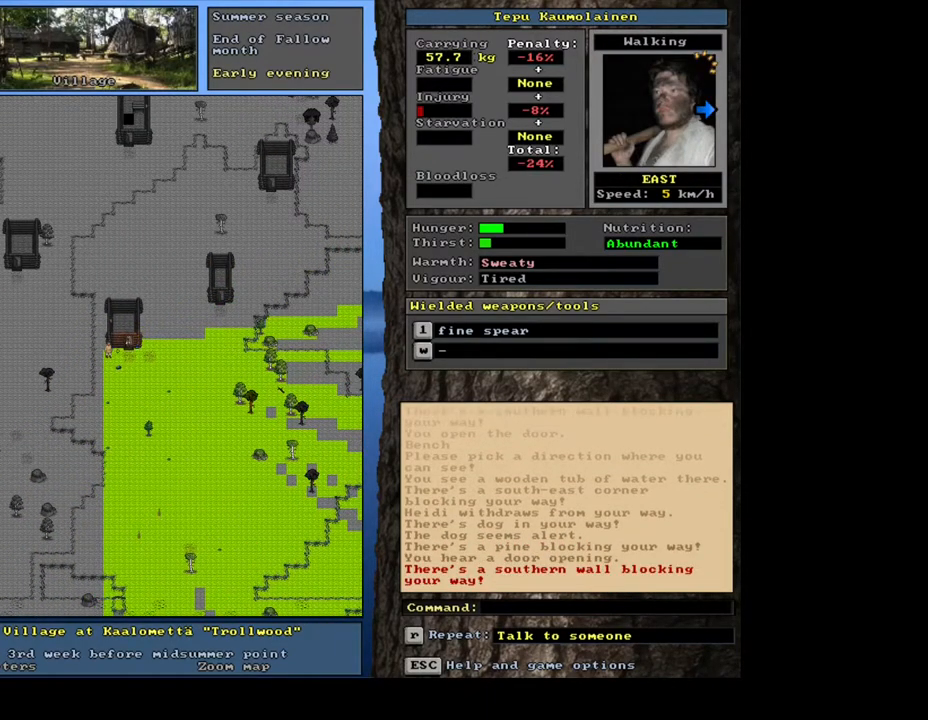
{"keys": ["num4"], "mouse": [], "events": [[117, "num6", "down"], [200, "num6", "up"], [250, "num6", "down"], [350, "num6", "up"], [417, "ctrl_l", "up"], [467, "num4", "down"]]}
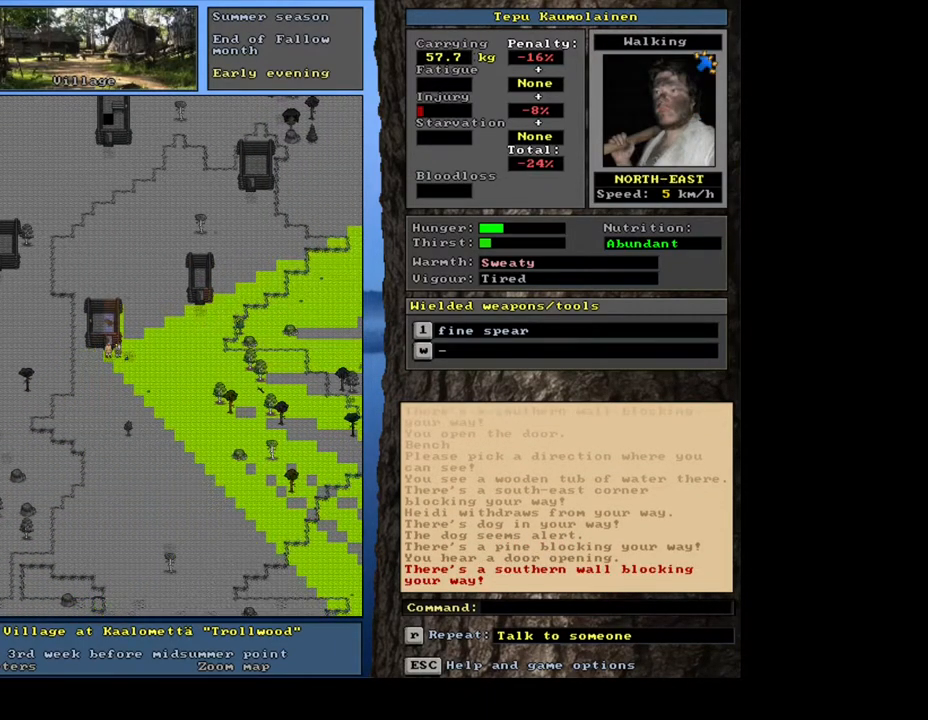
{"keys": [], "mouse": [], "events": [[83, "num4", "up"], [133, "num4", "down"], [283, "num4", "up"]]}